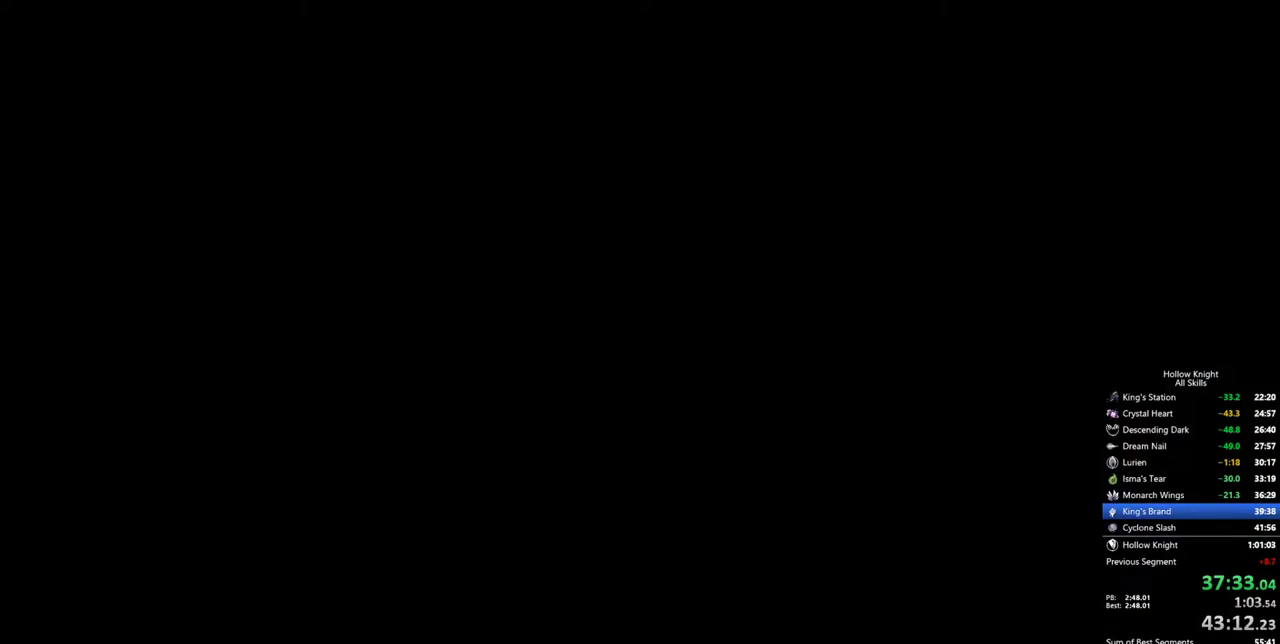
Gameplay with keyboard; each line is a JSON object with the keys held at the frame after it. "events" lists presses ("down") and releases ("up") of "cdash", "dash", "dnail", "down", "heal", "inv", "jump", "left", "nail", "right", "spell" and "up" between this image and that frame as [ms after this image, input, new state], when the widget could be followed in between. No other keys are recorded. Mouse input is not recorded. Key names are as the overlay labels them; some are game actions (e.g. jump) rather than physical keys.
{"keys": ["right"], "events": []}
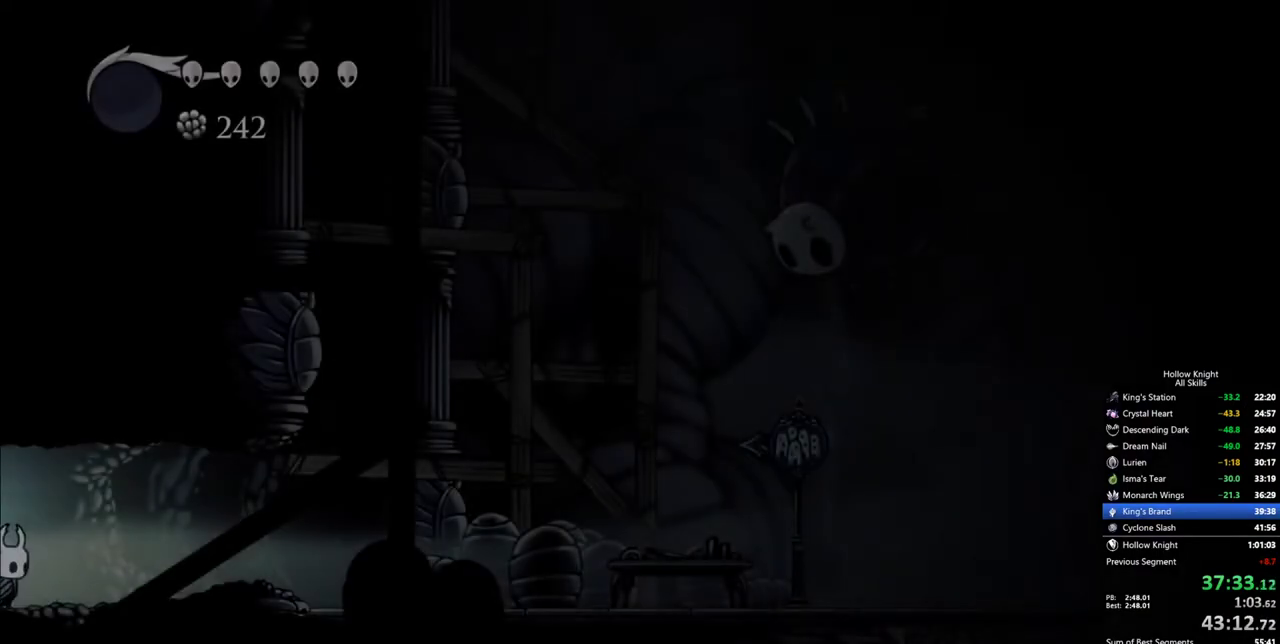
{"keys": ["right"], "events": [[283, "dash", "down"], [433, "dash", "up"]]}
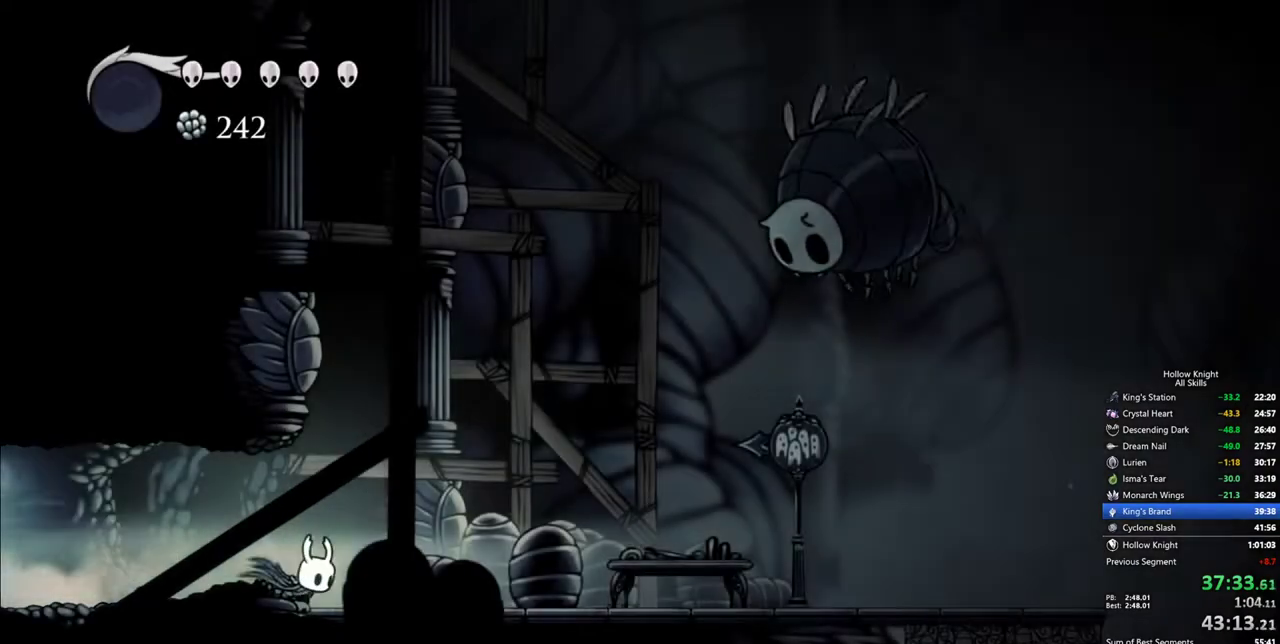
{"keys": ["jump", "left"], "events": [[67, "jump", "down"], [117, "right", "up"], [300, "left", "down"]]}
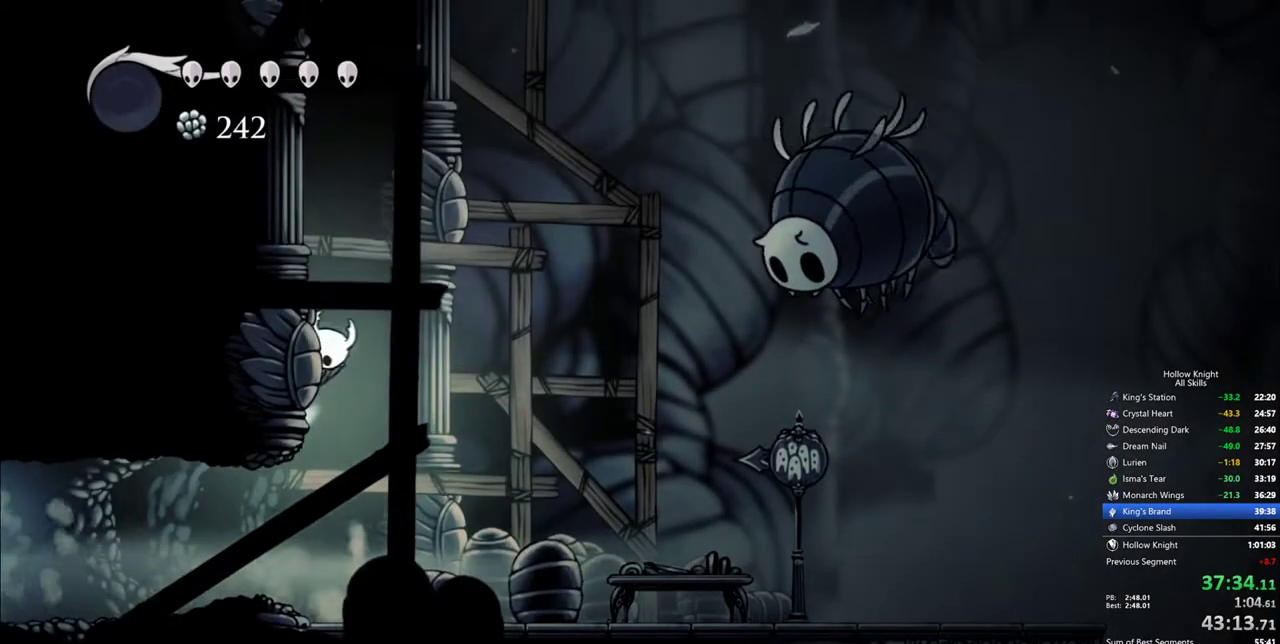
{"keys": ["jump", "left"], "events": [[267, "jump", "up"], [317, "jump", "down"]]}
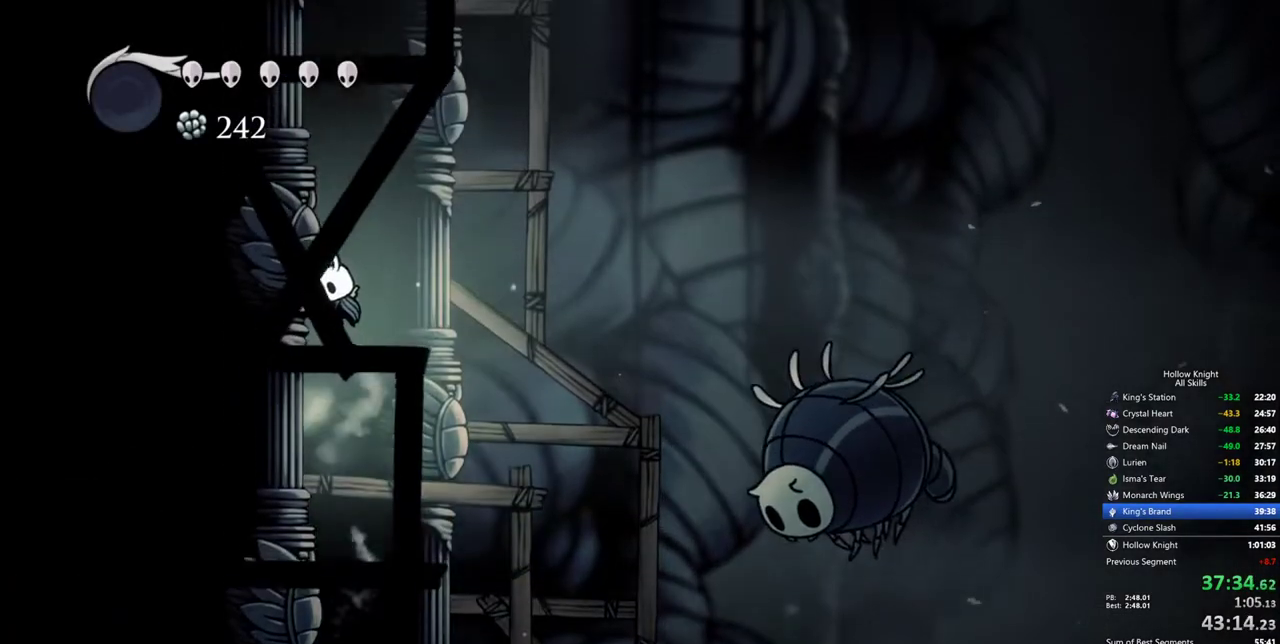
{"keys": ["jump", "left"], "events": [[100, "jump", "up"], [150, "jump", "down"], [433, "jump", "up"], [467, "jump", "down"]]}
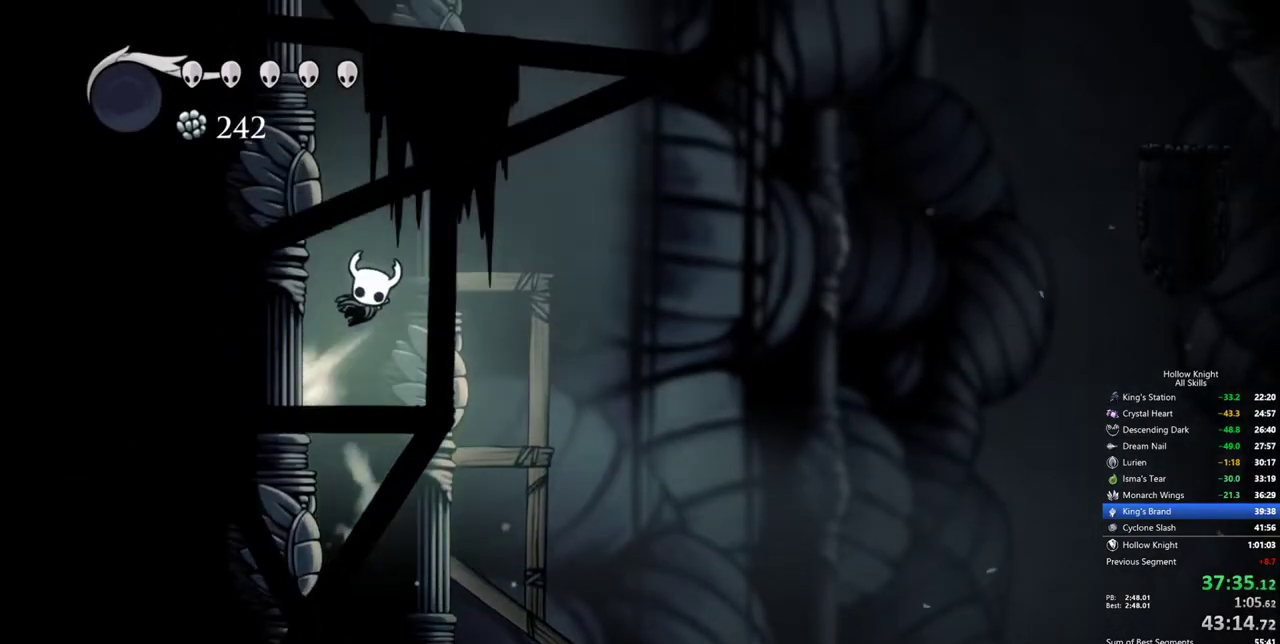
{"keys": ["jump", "left"], "events": []}
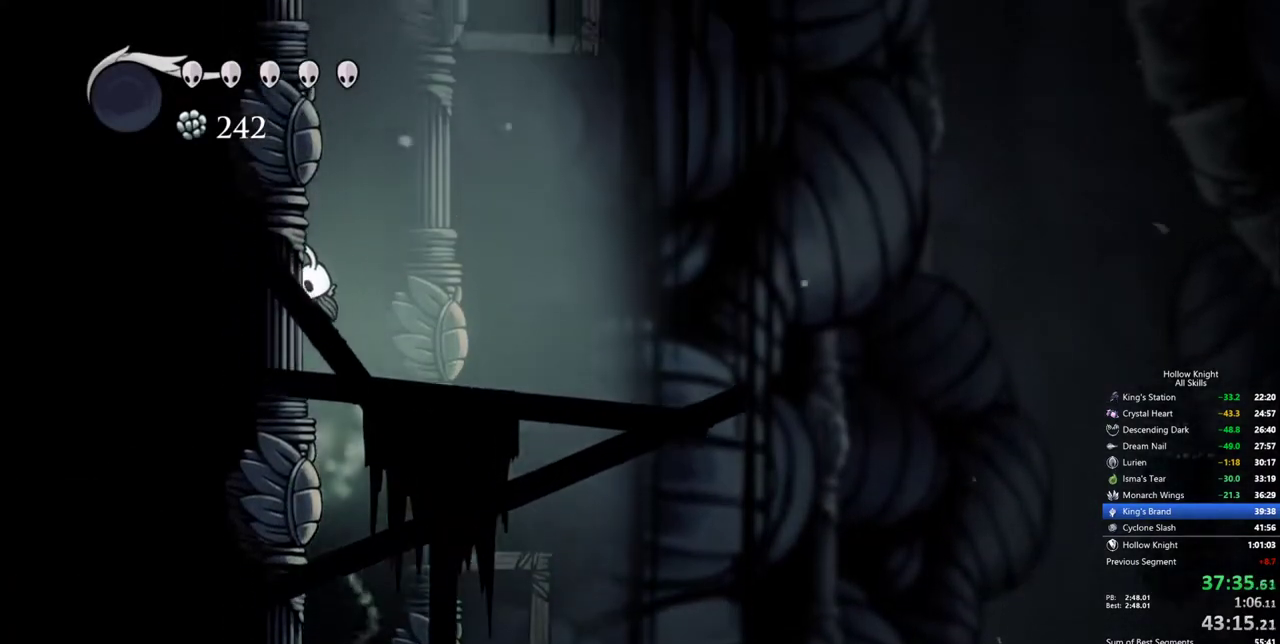
{"keys": ["jump", "left"], "events": [[417, "jump", "up"], [450, "jump", "down"]]}
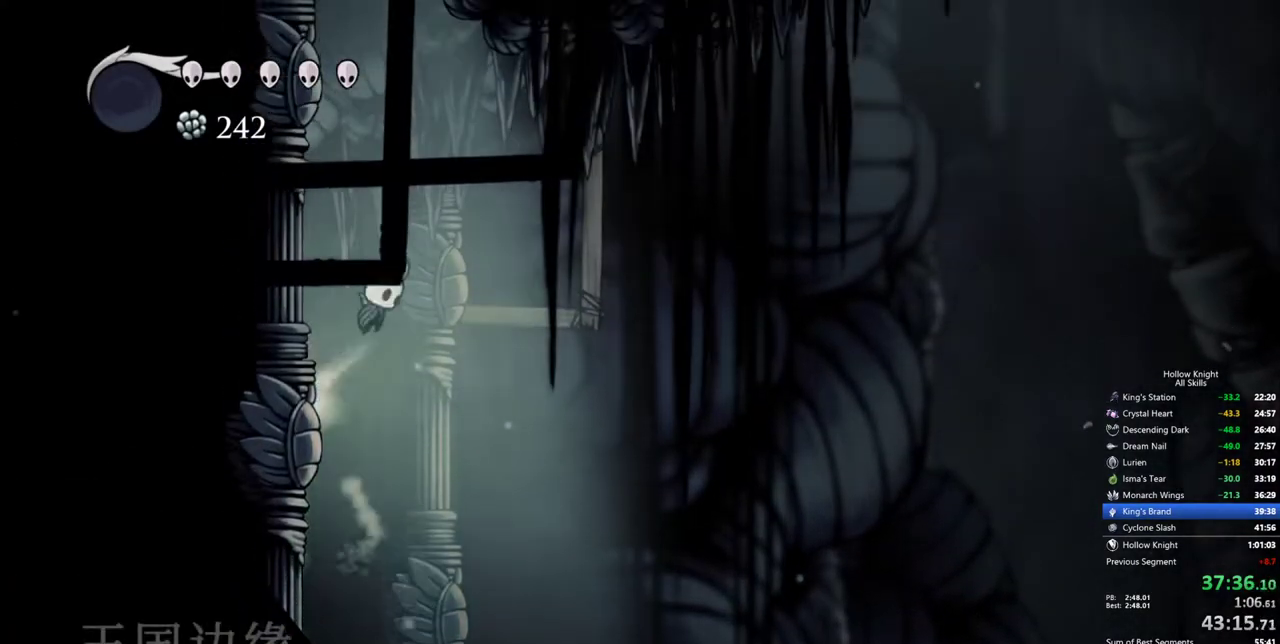
{"keys": ["cdash", "left"], "events": [[100, "jump", "up"], [333, "cdash", "down"]]}
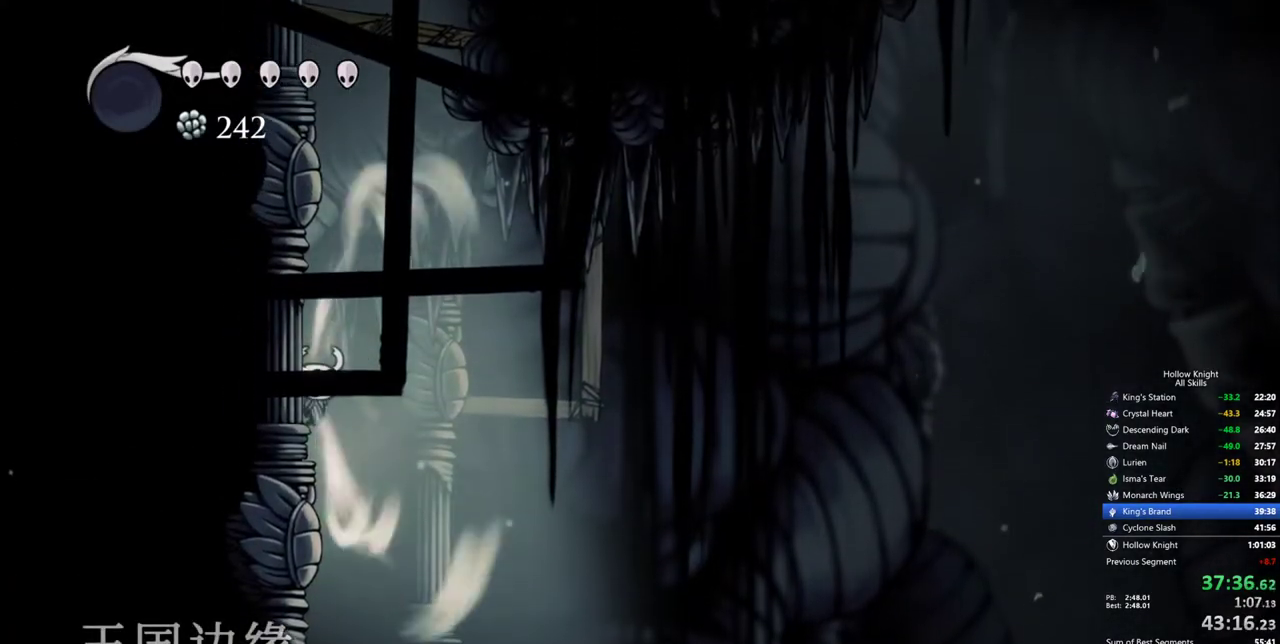
{"keys": ["cdash", "left"], "events": []}
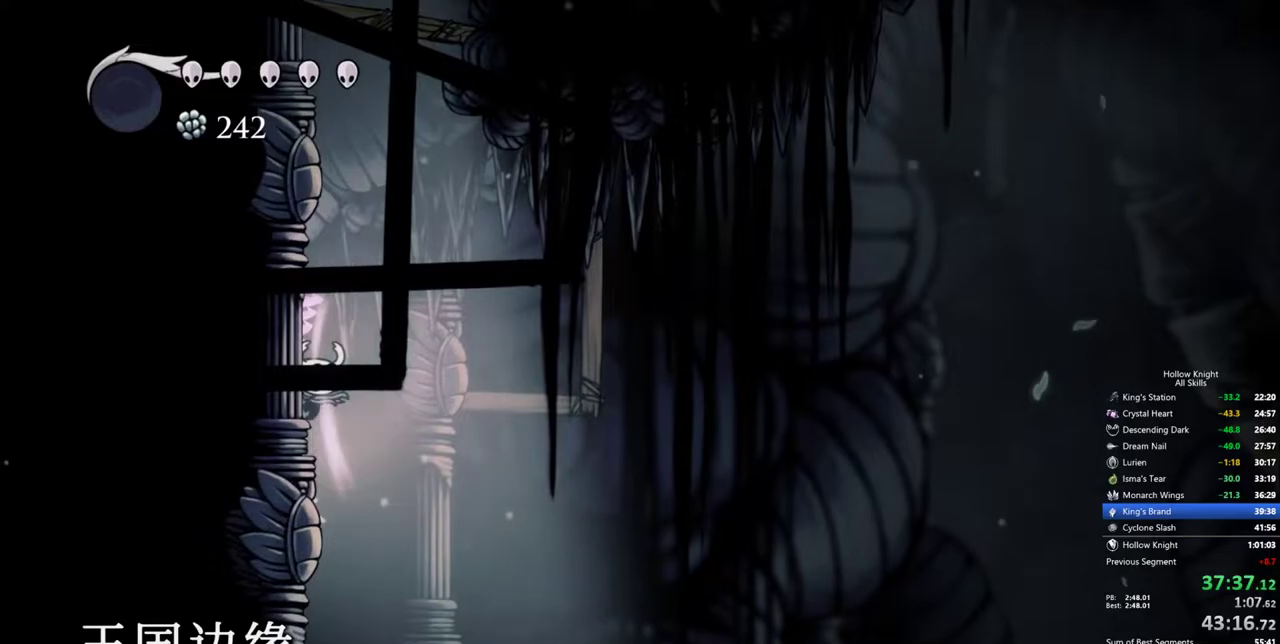
{"keys": [], "events": [[217, "cdash", "up"], [217, "left", "up"]]}
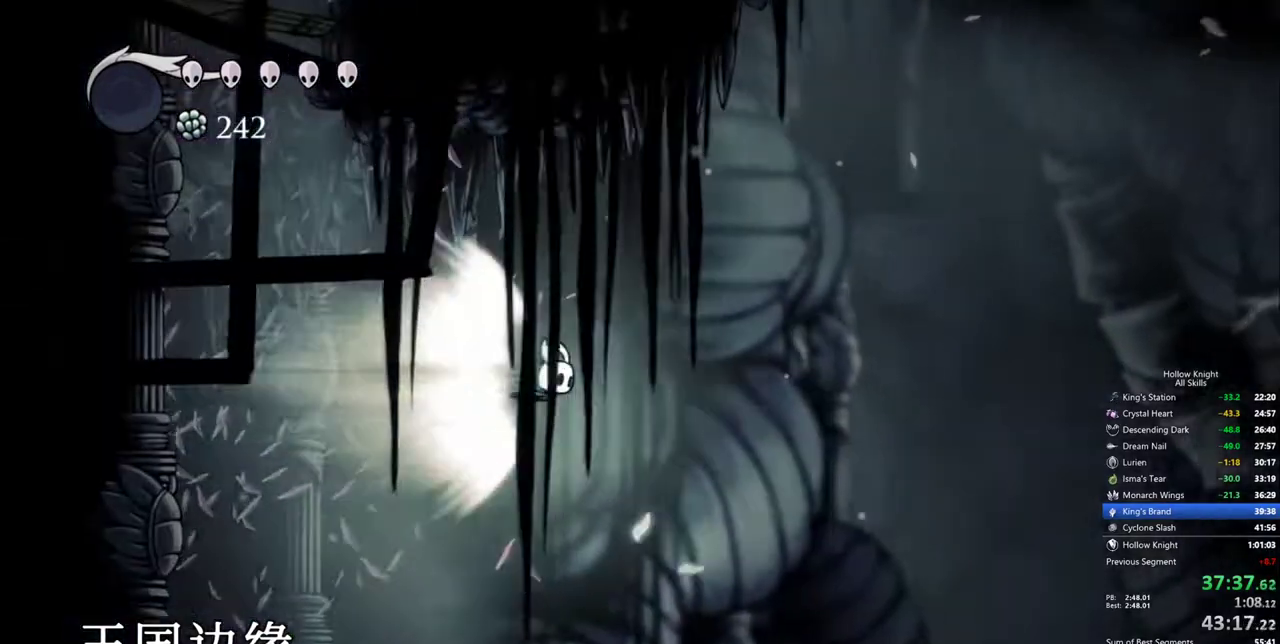
{"keys": [], "events": []}
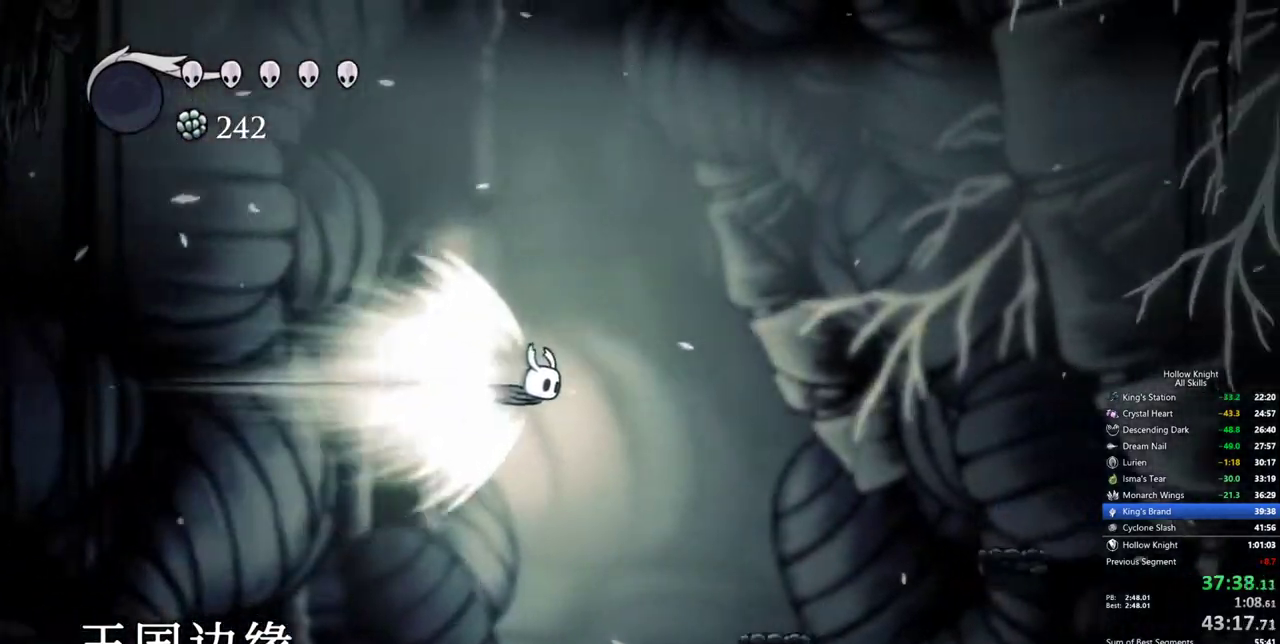
{"keys": [], "events": []}
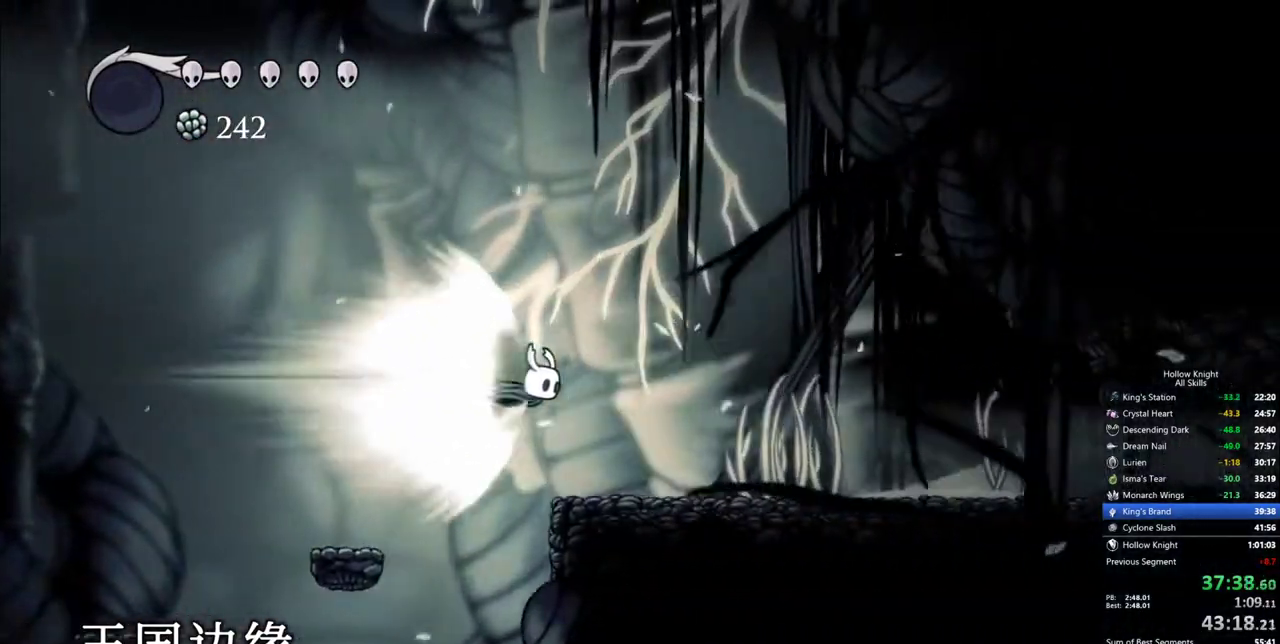
{"keys": [], "events": []}
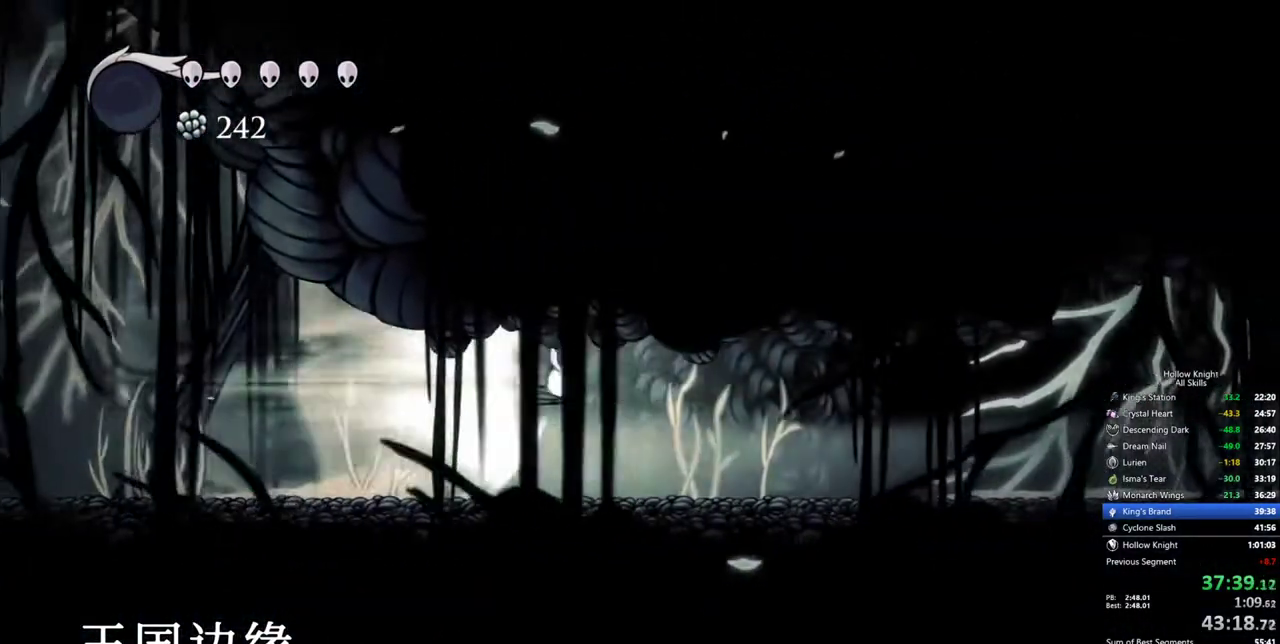
{"keys": [], "events": []}
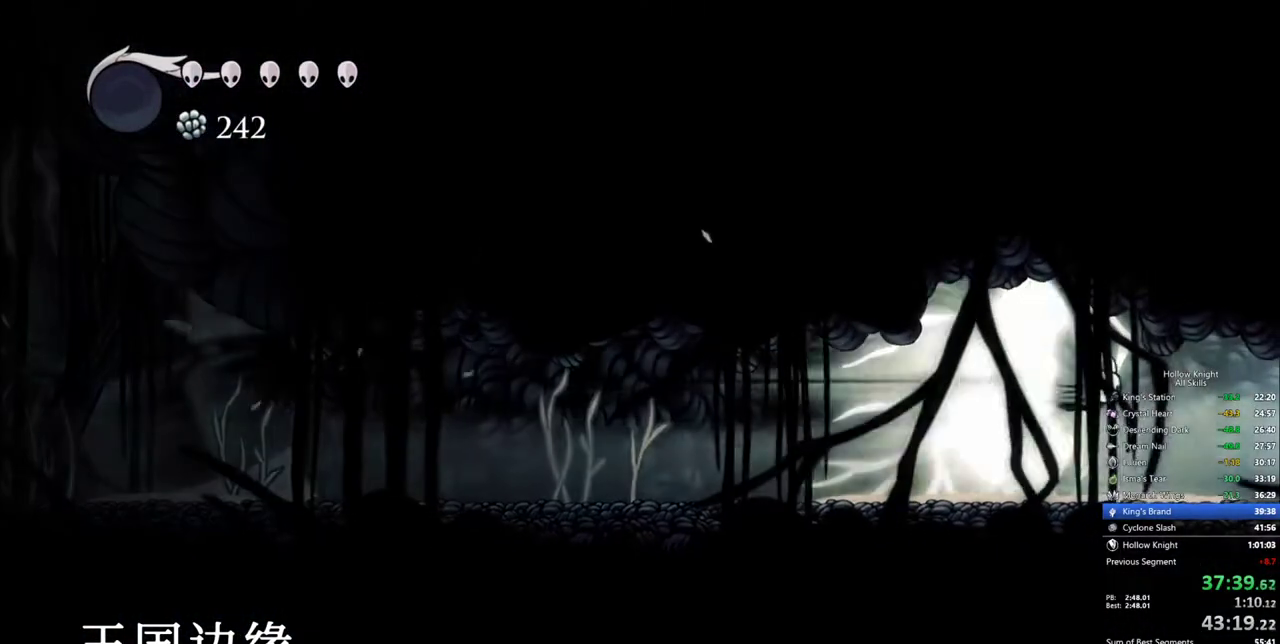
{"keys": [], "events": []}
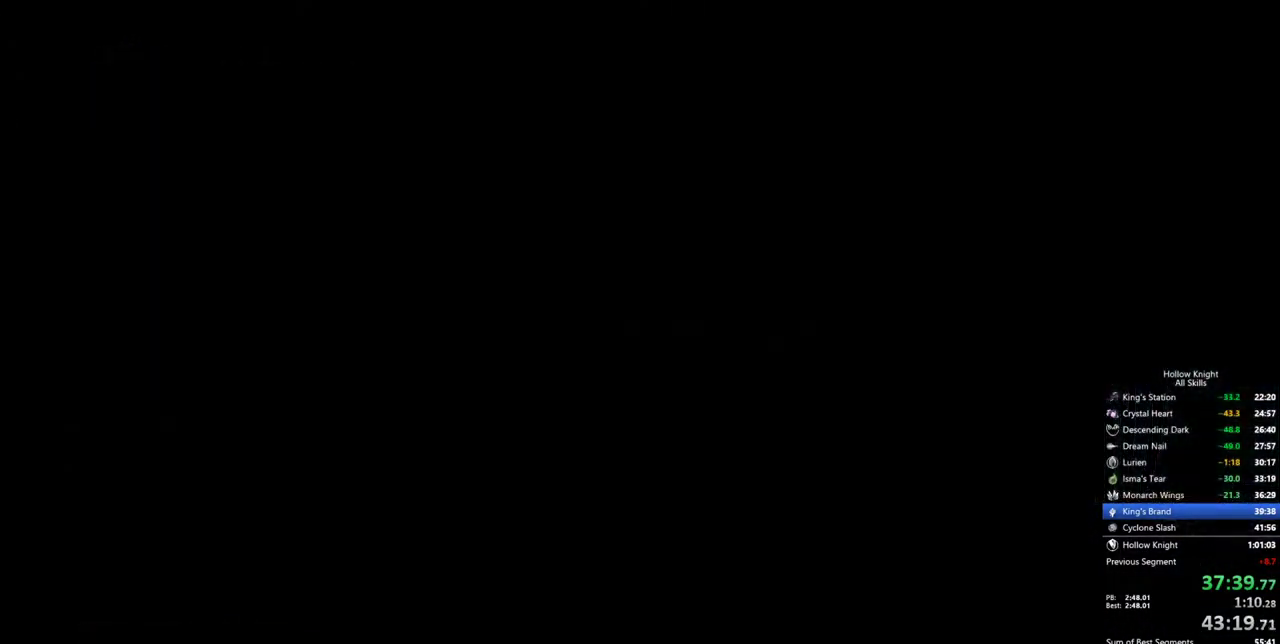
{"keys": [], "events": []}
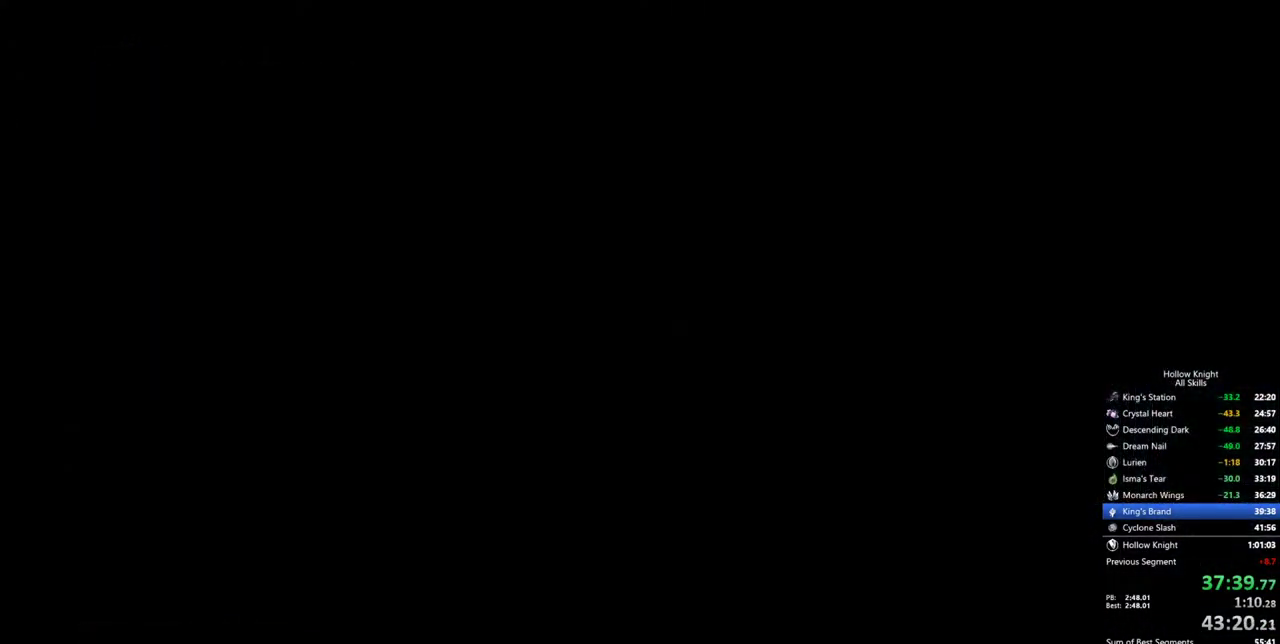
{"keys": [], "events": []}
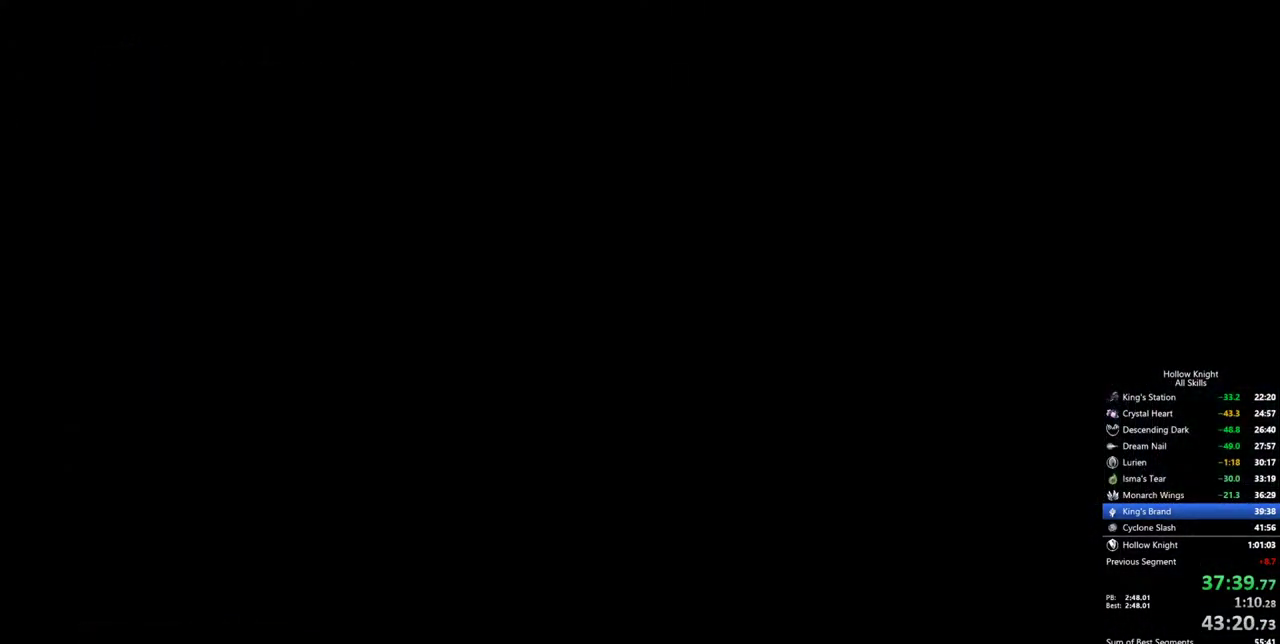
{"keys": [], "events": []}
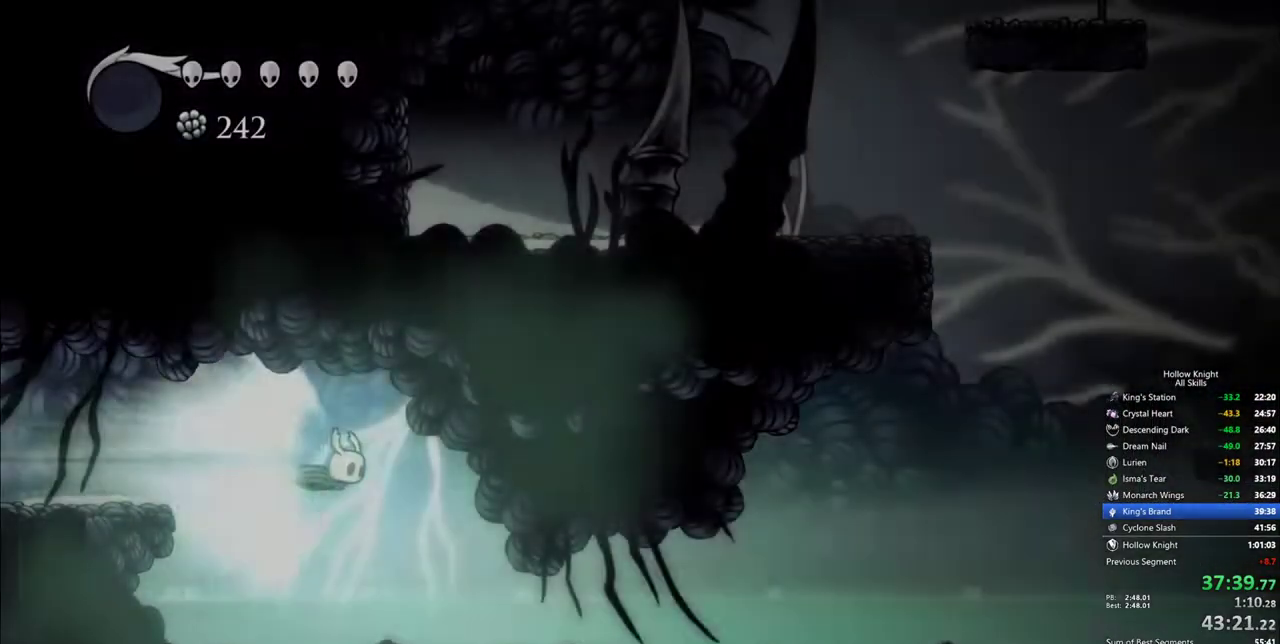
{"keys": ["right"], "events": [[83, "right", "down"], [267, "dash", "down"], [367, "dash", "up"], [417, "dash", "down"], [450, "dash", "up"]]}
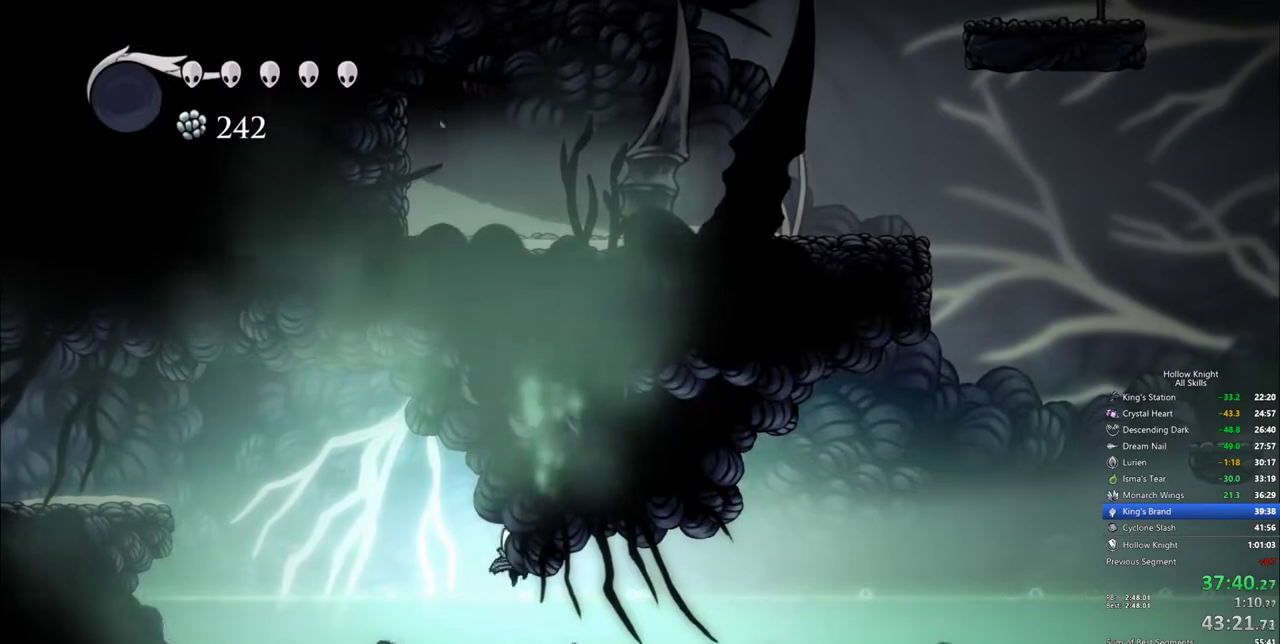
{"keys": ["dash", "right"], "events": [[50, "dash", "down"], [100, "dash", "up"], [150, "dash", "down"], [183, "dash", "up"], [233, "dash", "down"], [433, "dash", "up"], [467, "dash", "down"]]}
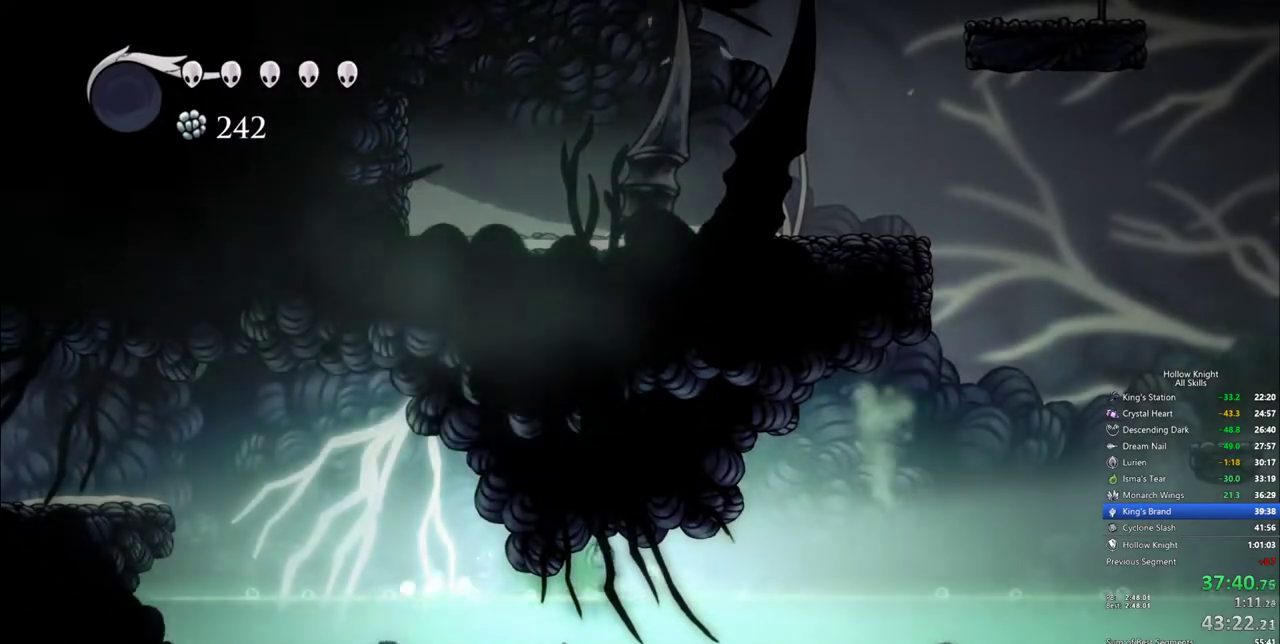
{"keys": ["right"], "events": [[117, "dash", "up"], [117, "jump", "down"], [200, "dash", "down"], [300, "jump", "up"], [350, "dash", "up"]]}
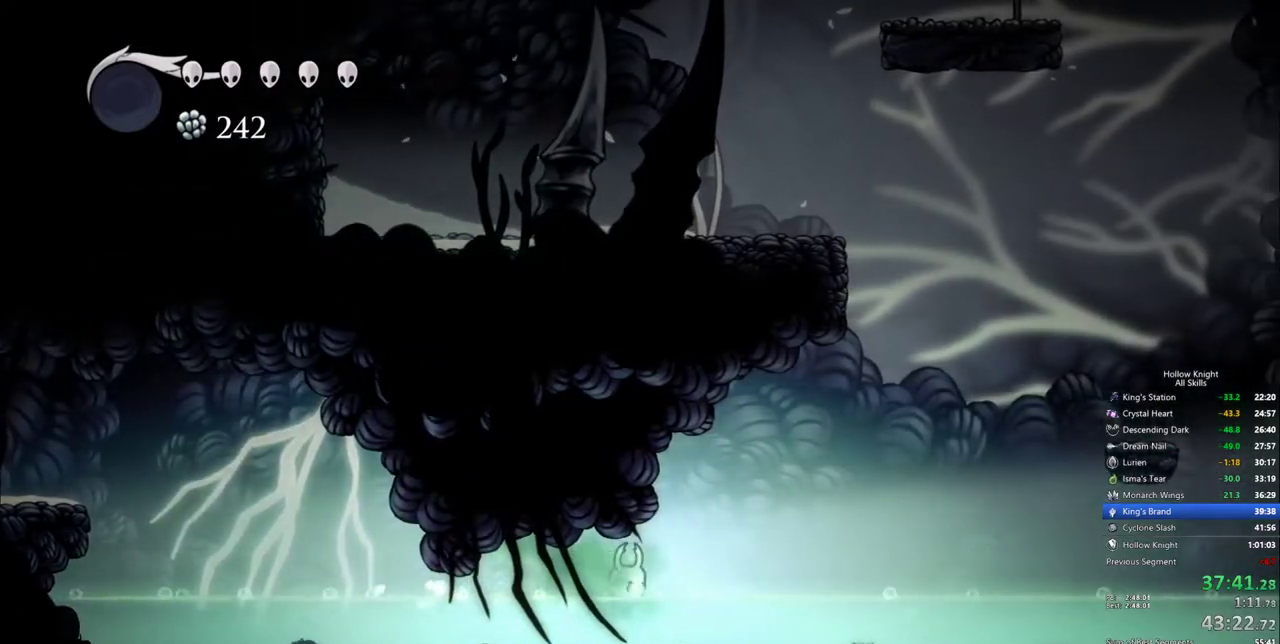
{"keys": ["jump", "right"], "events": [[467, "jump", "down"]]}
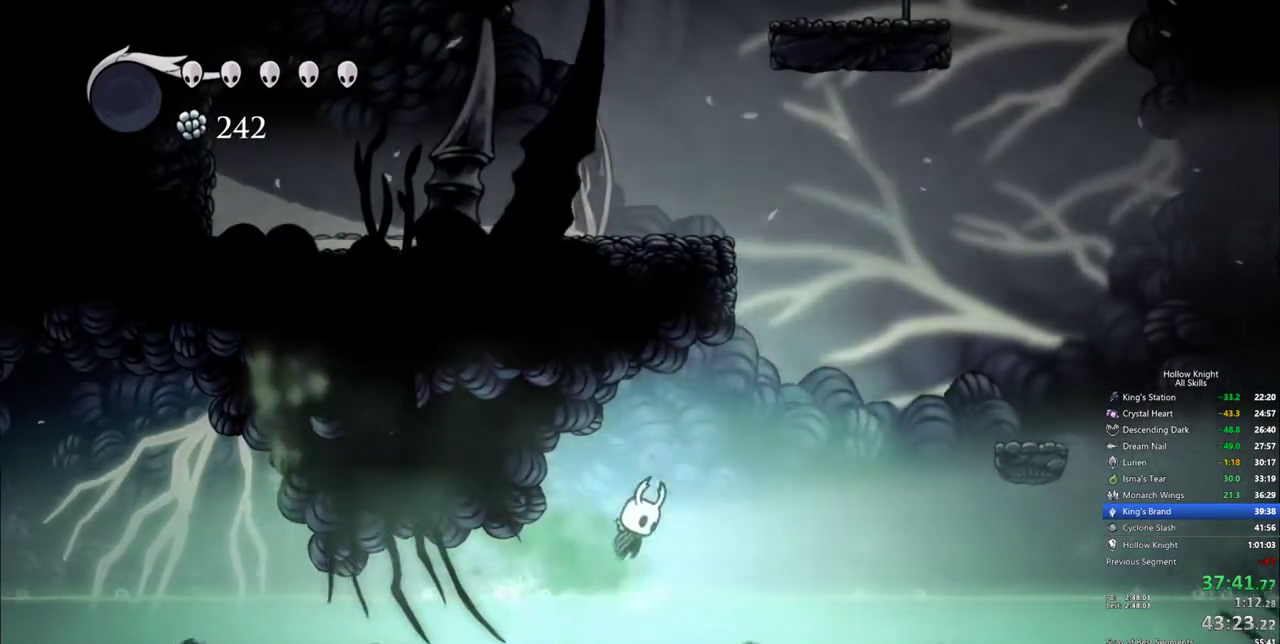
{"keys": ["dash", "right"], "events": [[283, "dash", "down"], [383, "jump", "up"]]}
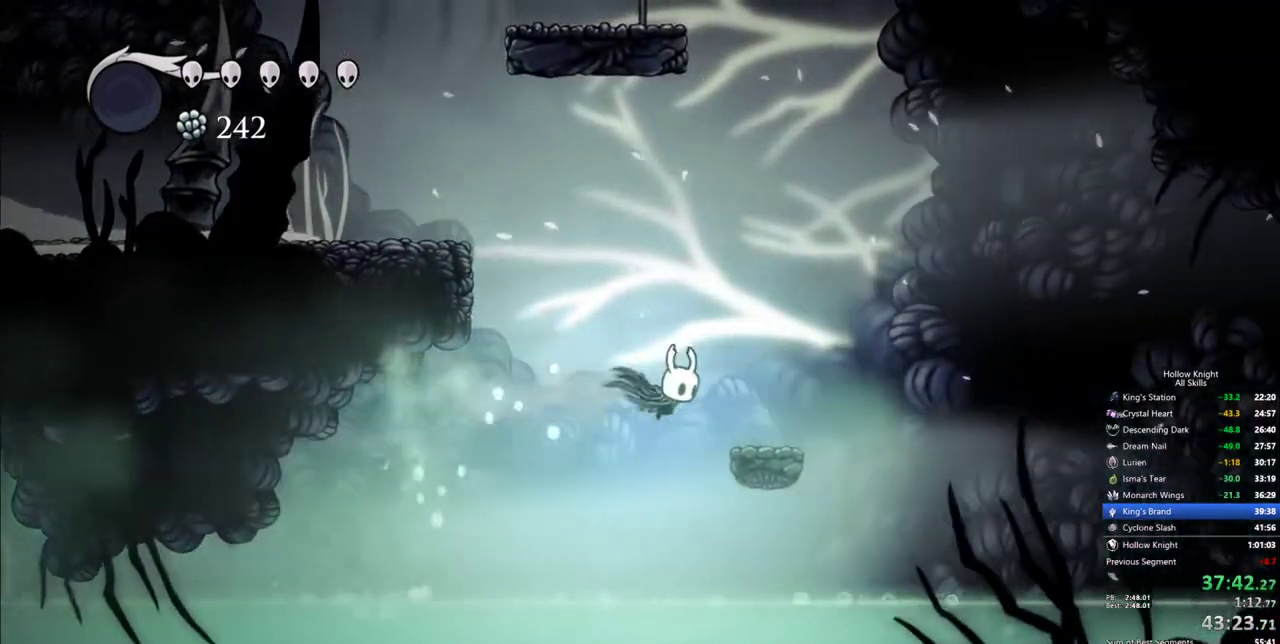
{"keys": ["dash", "right"], "events": [[117, "dash", "up"], [300, "dash", "down"]]}
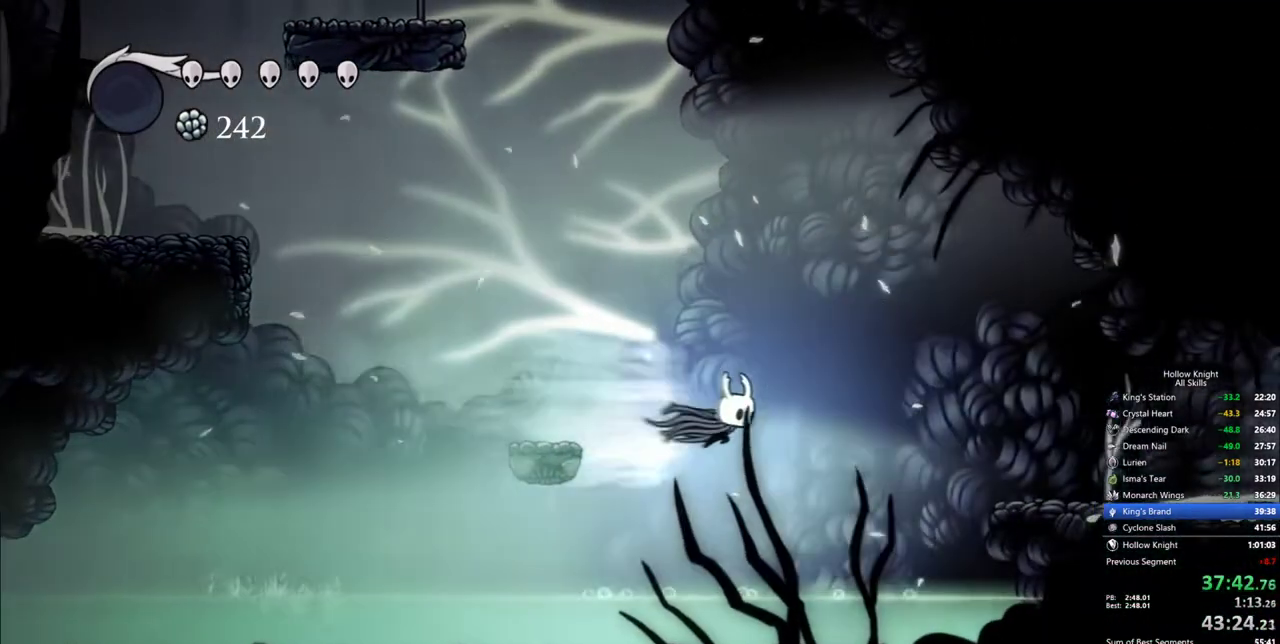
{"keys": ["jump", "right"], "events": [[183, "dash", "up"], [317, "jump", "down"]]}
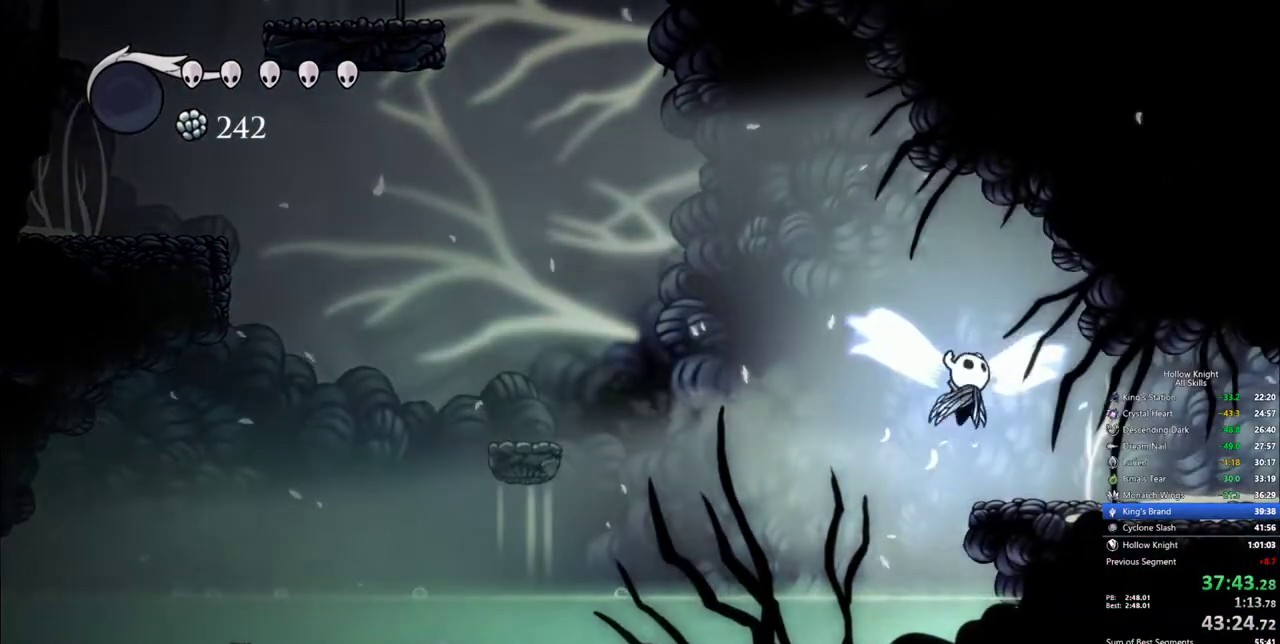
{"keys": ["dash", "right"], "events": [[50, "dash", "down"], [100, "jump", "up"], [183, "dash", "up"], [433, "dash", "down"]]}
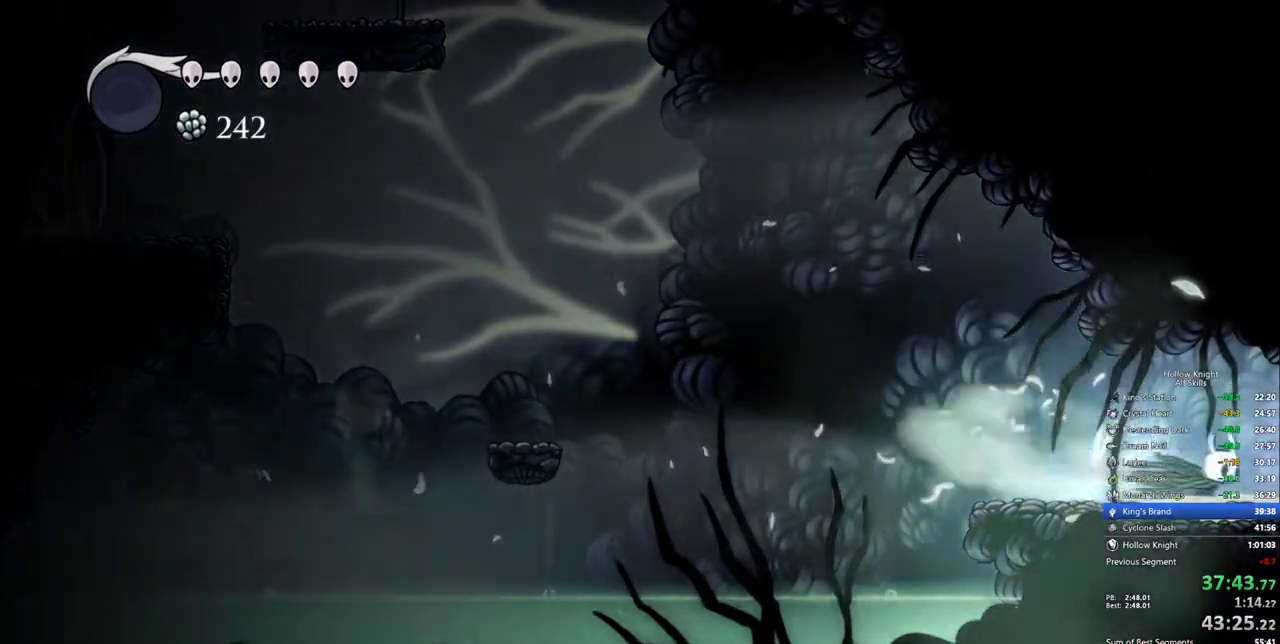
{"keys": ["right"], "events": [[67, "dash", "up"]]}
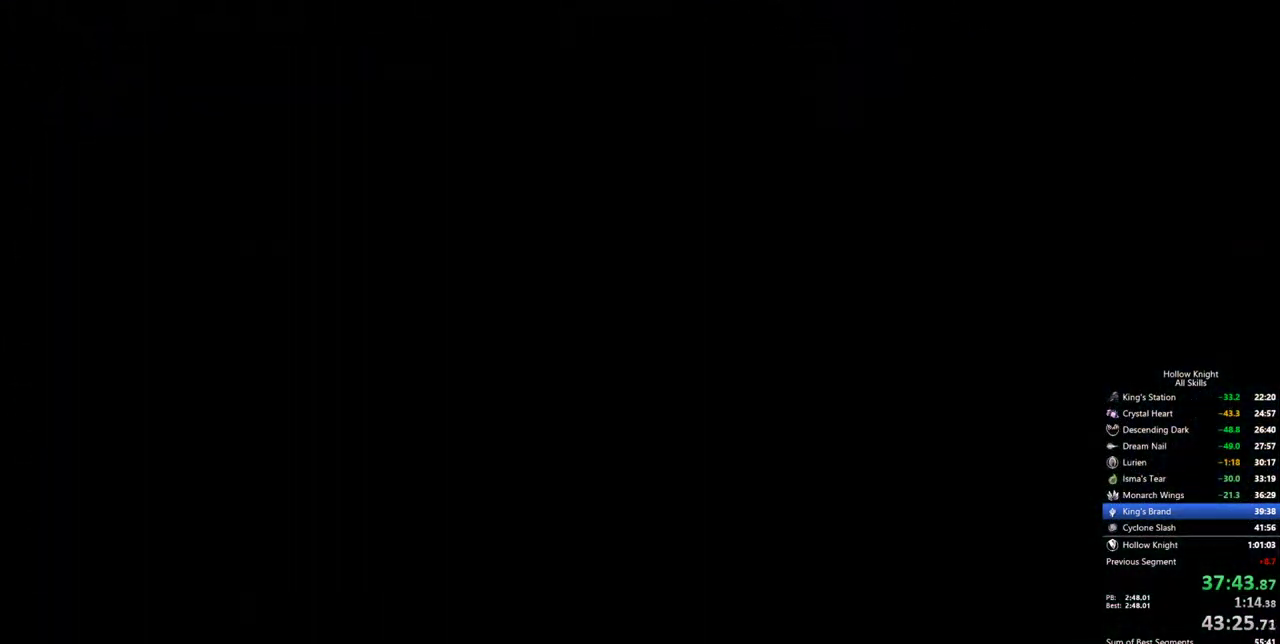
{"keys": [], "events": [[450, "right", "up"]]}
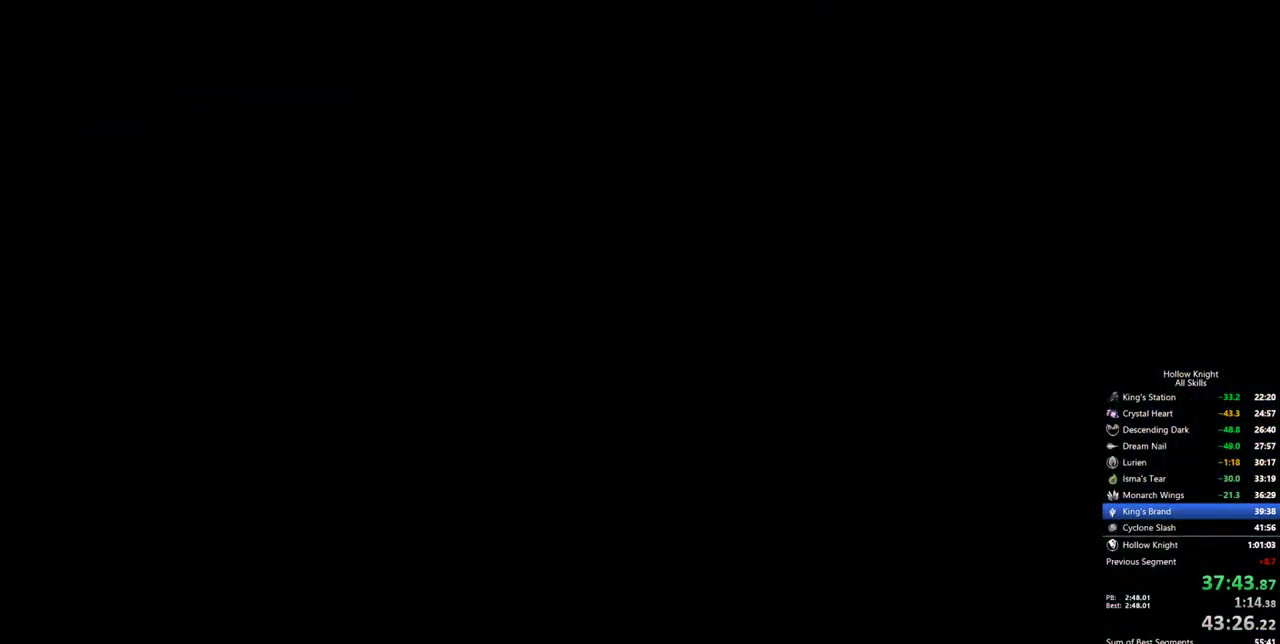
{"keys": ["right"], "events": [[150, "right", "down"]]}